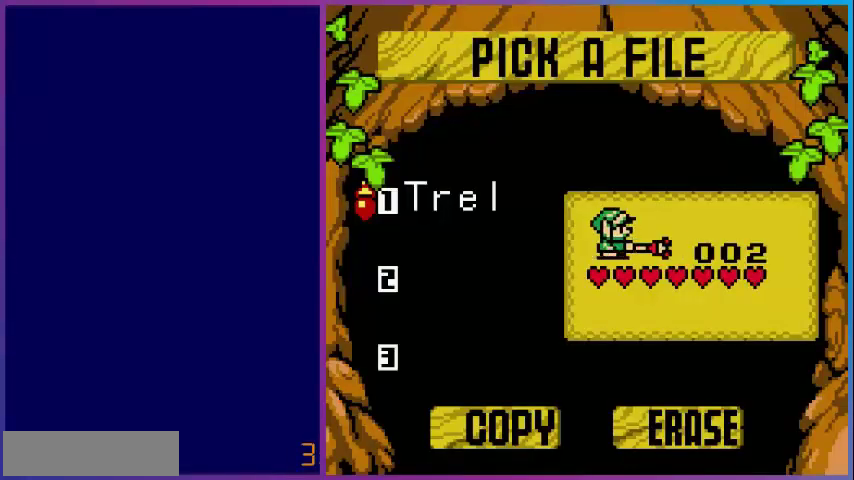
Gameplay with a controller (Nintendo layout); each line is a JSON object with the inputs held at the frame after it. "events" lists button and stick changes between this image and that frame as [ms after this image, input, new state], when the widget could be followed in between. Not read: L3 R3.
{"buttons": [], "events": [[240, "START", "down"], [360, "START", "up"]]}
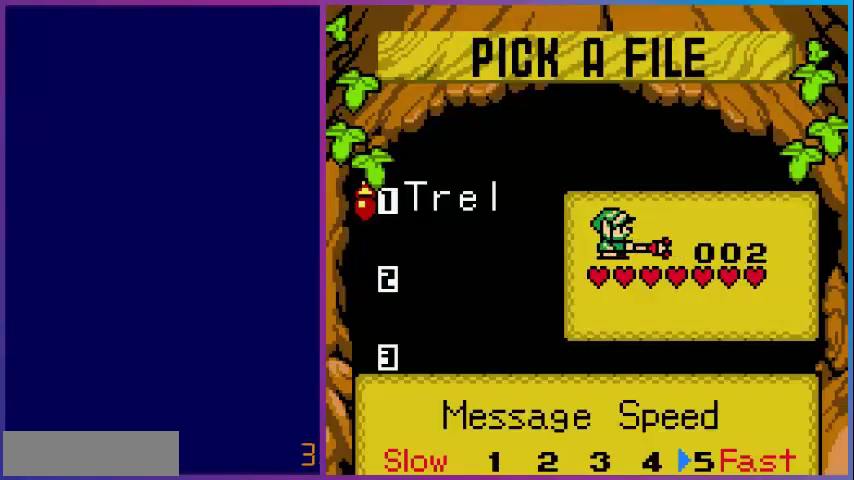
{"buttons": [], "events": [[400, "START", "down"], [480, "START", "up"]]}
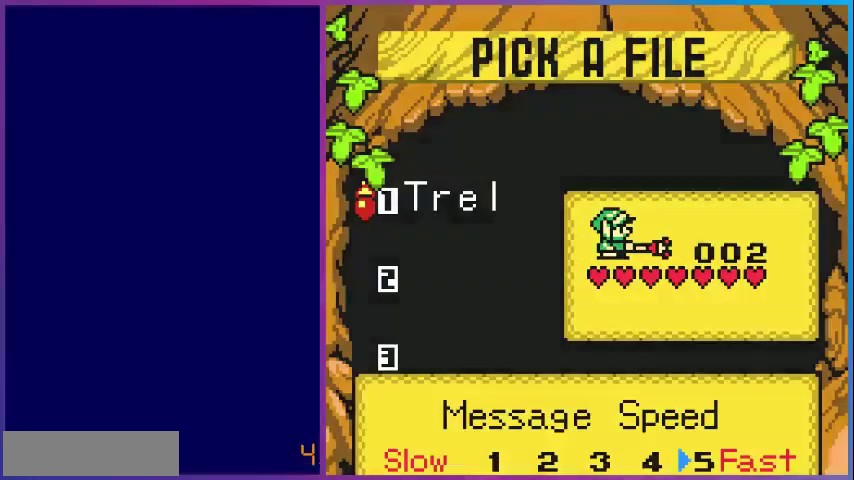
{"buttons": [], "events": []}
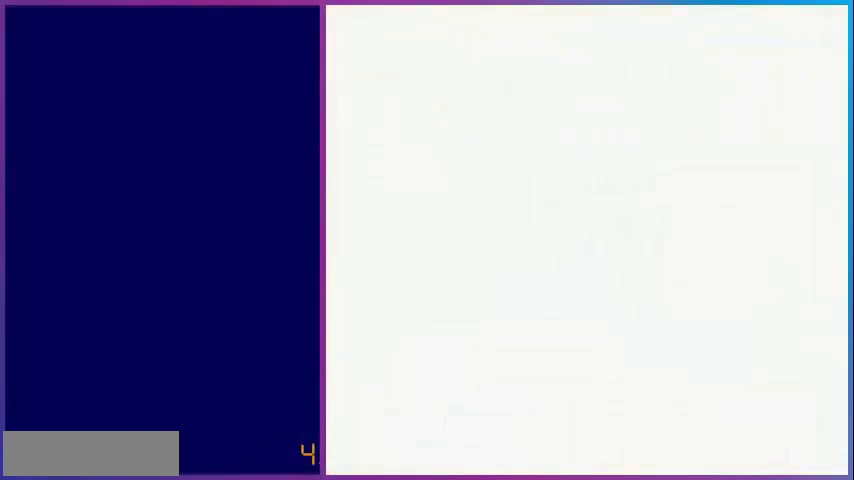
{"buttons": [], "events": []}
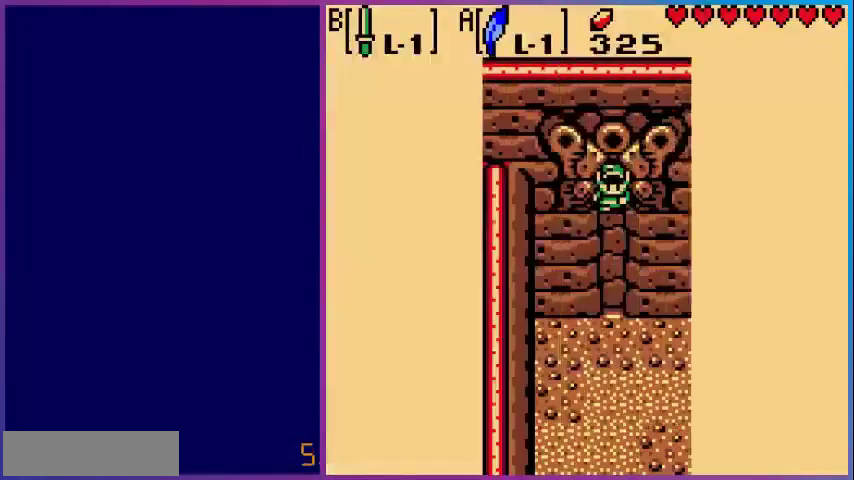
{"buttons": ["DPAD_DOWN"], "events": [[520, "DPAD_DOWN", "down"]]}
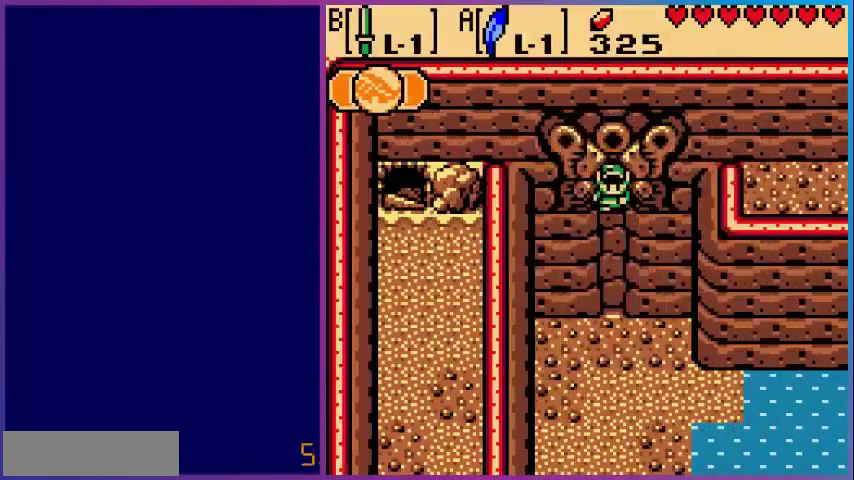
{"buttons": [], "events": [[240, "DPAD_DOWN", "up"]]}
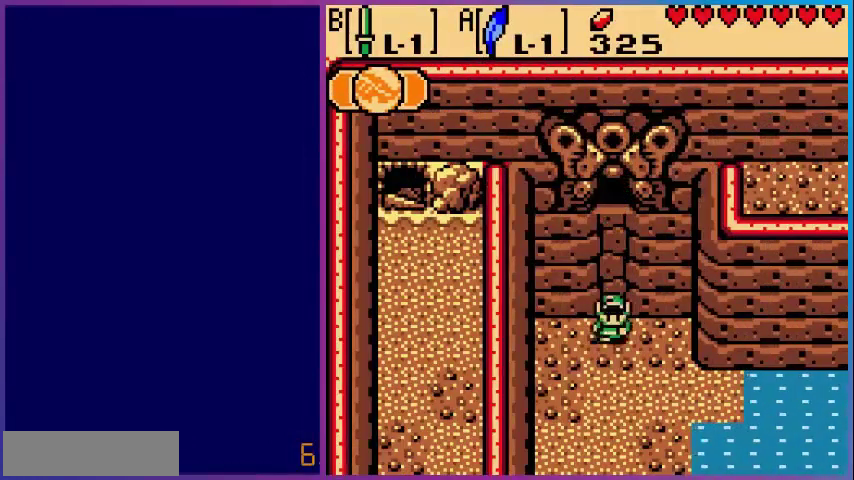
{"buttons": ["DPAD_DOWN"], "events": [[40, "DPAD_DOWN", "down"]]}
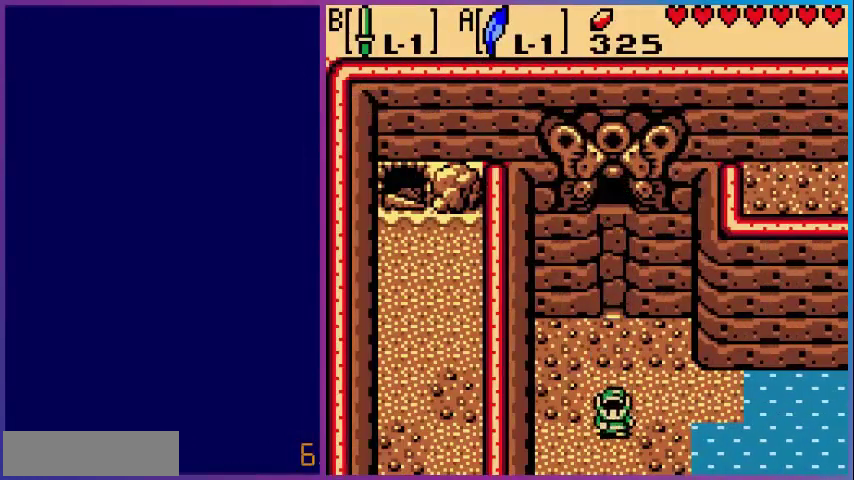
{"buttons": ["DPAD_DOWN"], "events": []}
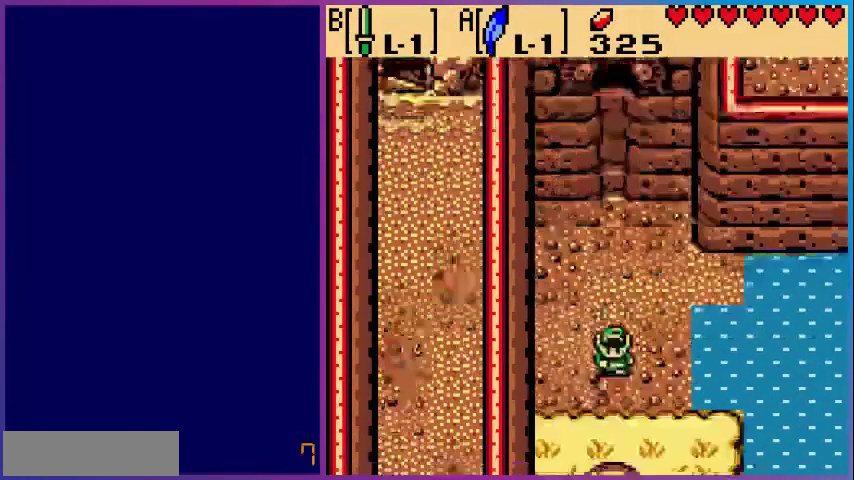
{"buttons": ["DPAD_RIGHT"], "events": [[40, "DPAD_DOWN", "up"], [520, "DPAD_RIGHT", "down"]]}
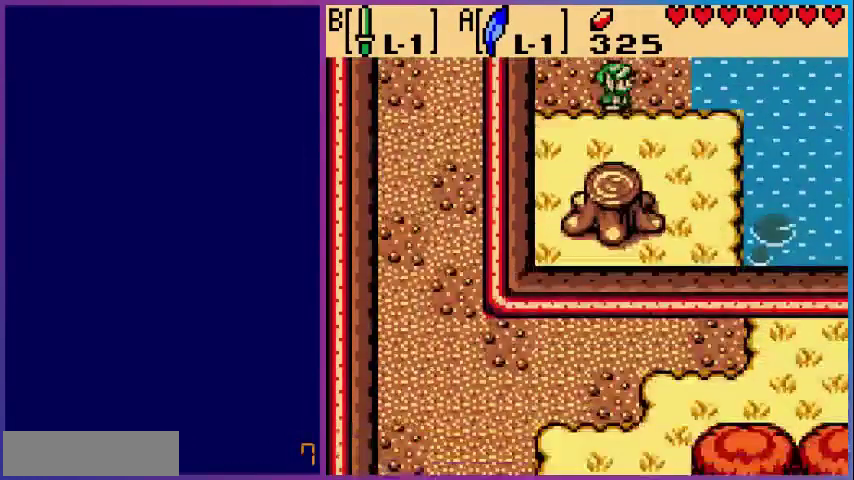
{"buttons": ["DPAD_RIGHT"], "events": []}
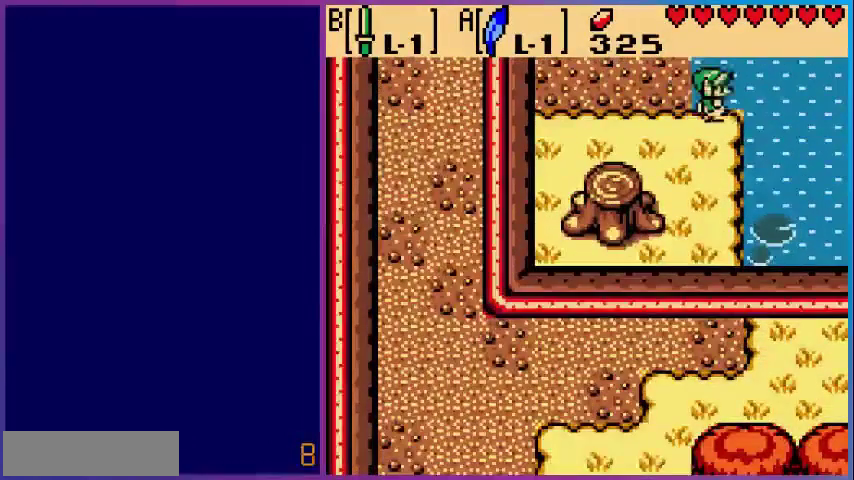
{"buttons": ["DPAD_RIGHT"], "events": [[280, "DPAD_RIGHT", "up"], [520, "DPAD_RIGHT", "down"]]}
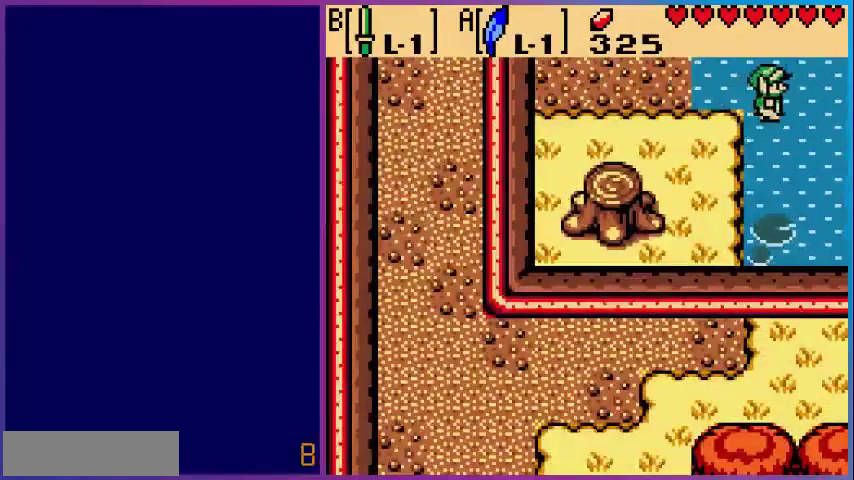
{"buttons": ["DPAD_RIGHT"], "events": []}
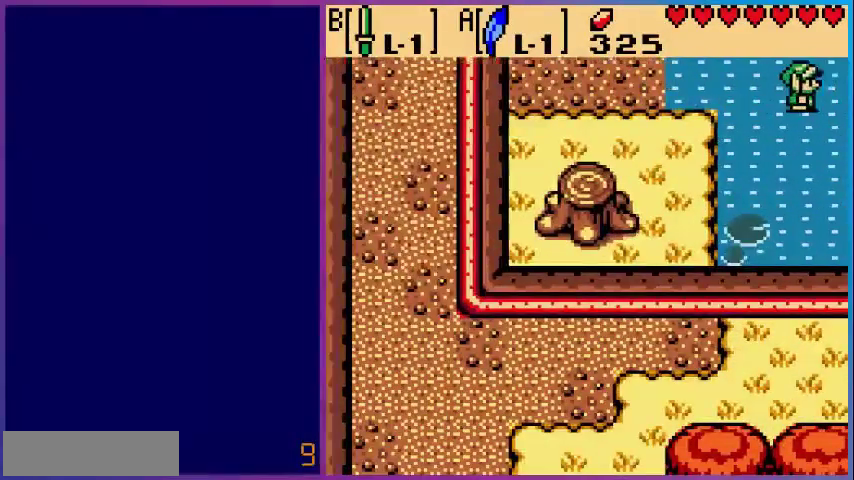
{"buttons": [], "events": [[400, "DPAD_RIGHT", "up"]]}
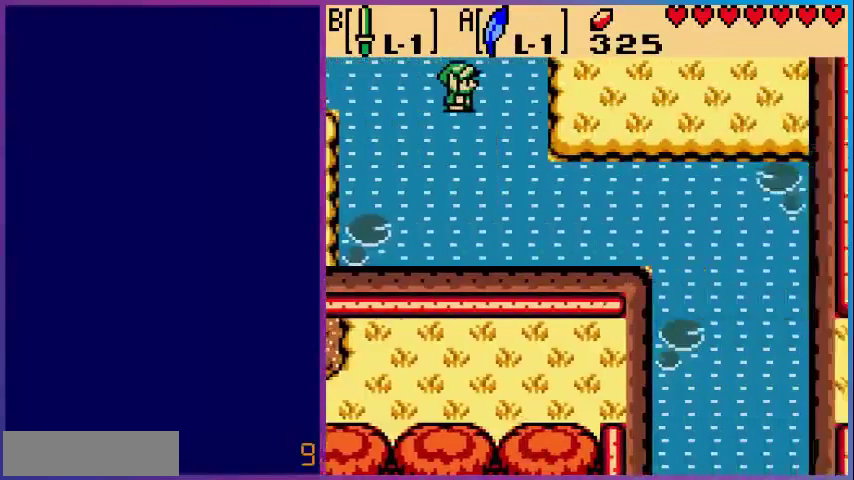
{"buttons": [], "events": []}
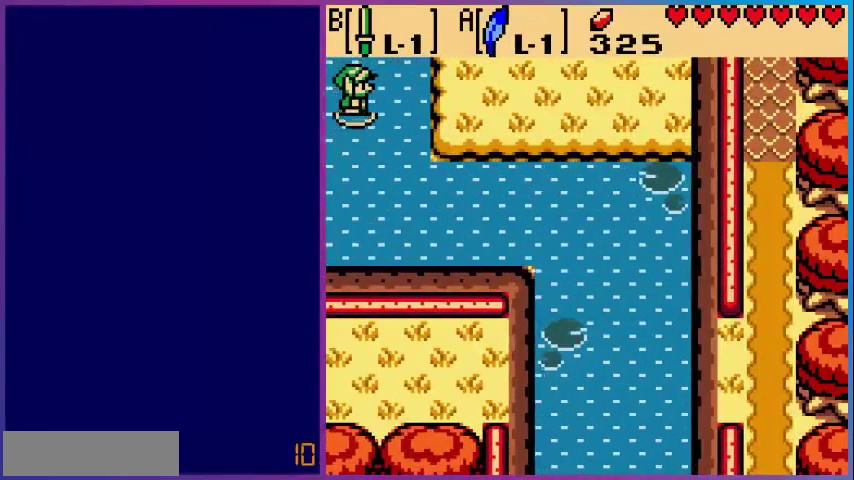
{"buttons": ["DPAD_DOWN"], "events": [[200, "DPAD_DOWN", "down"]]}
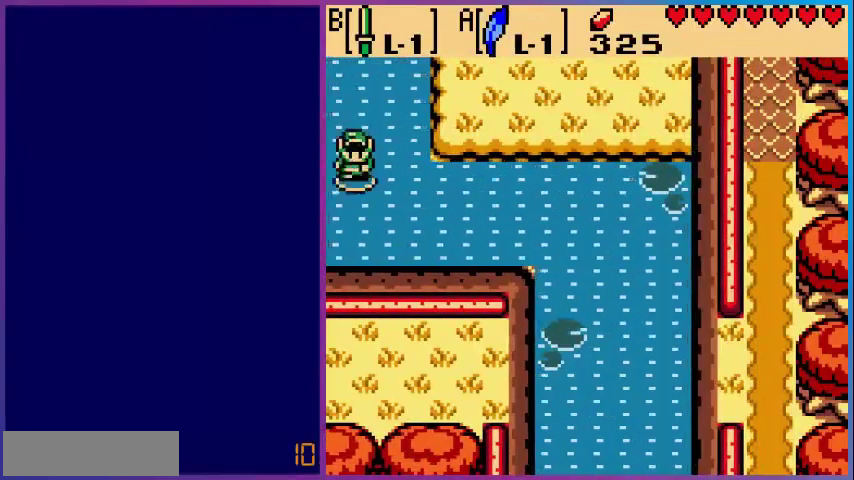
{"buttons": [], "events": [[80, "DPAD_DOWN", "up"]]}
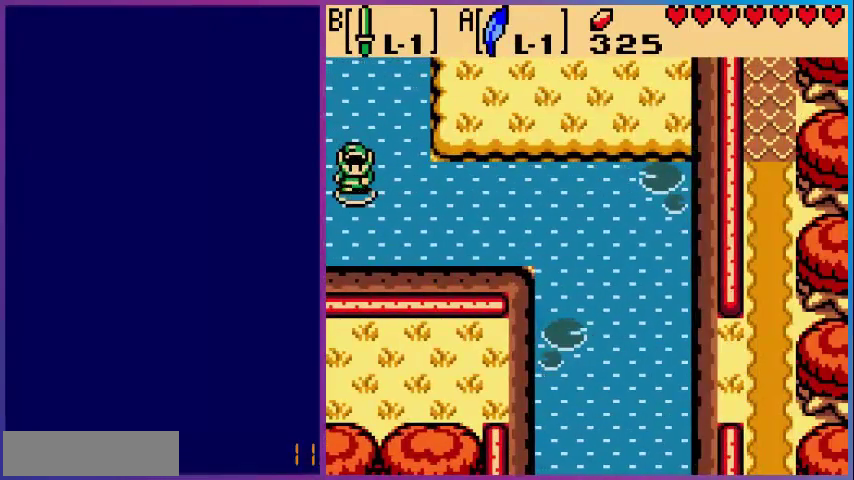
{"buttons": [], "events": []}
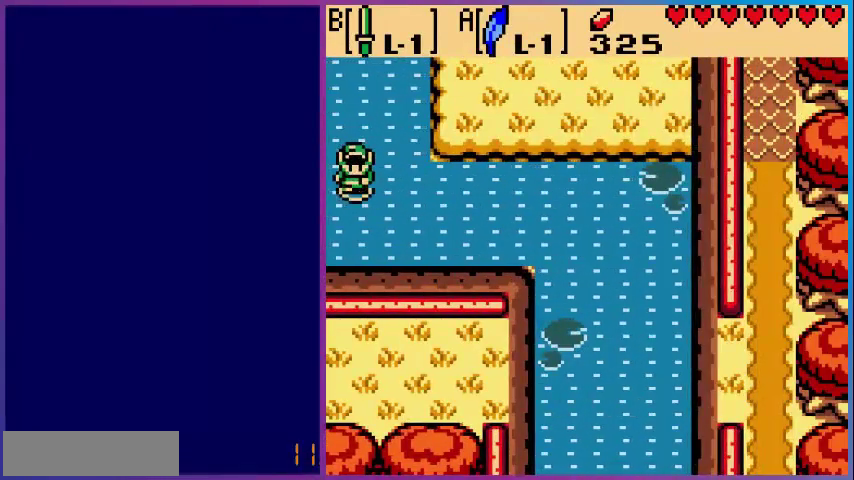
{"buttons": [], "events": []}
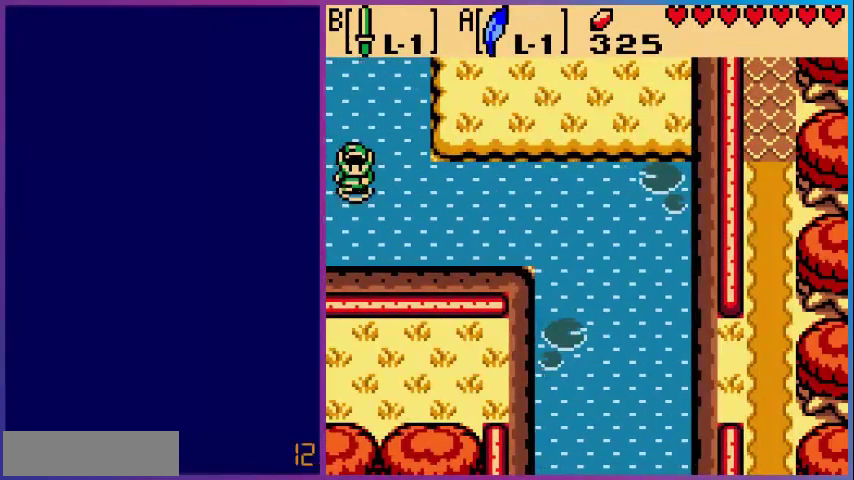
{"buttons": ["DPAD_RIGHT"], "events": [[360, "DPAD_RIGHT", "down"]]}
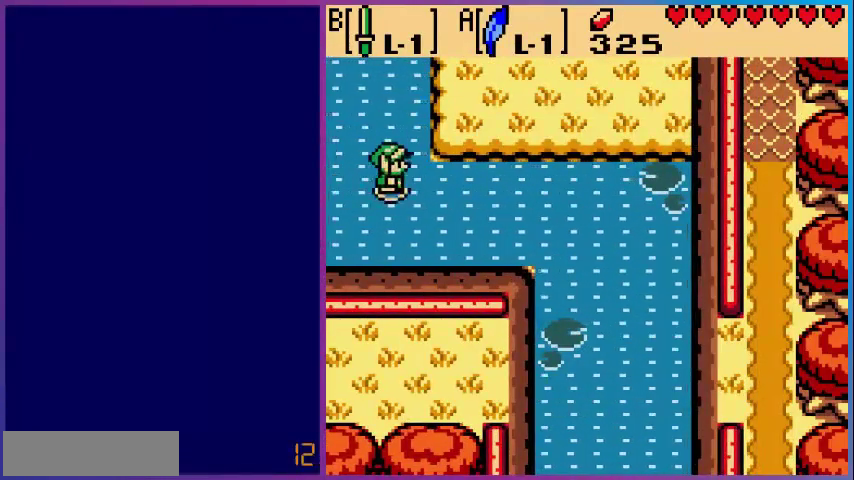
{"buttons": ["DPAD_RIGHT"], "events": []}
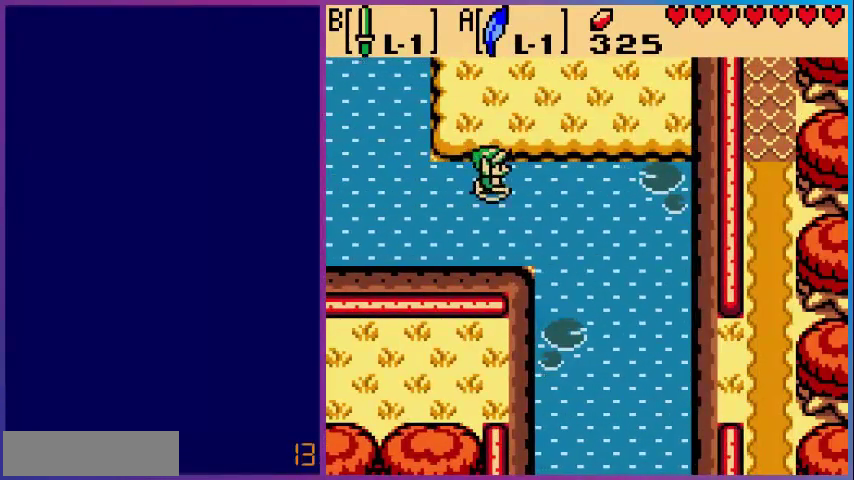
{"buttons": ["DPAD_UP"], "events": [[40, "DPAD_RIGHT", "up"], [80, "DPAD_UP", "down"]]}
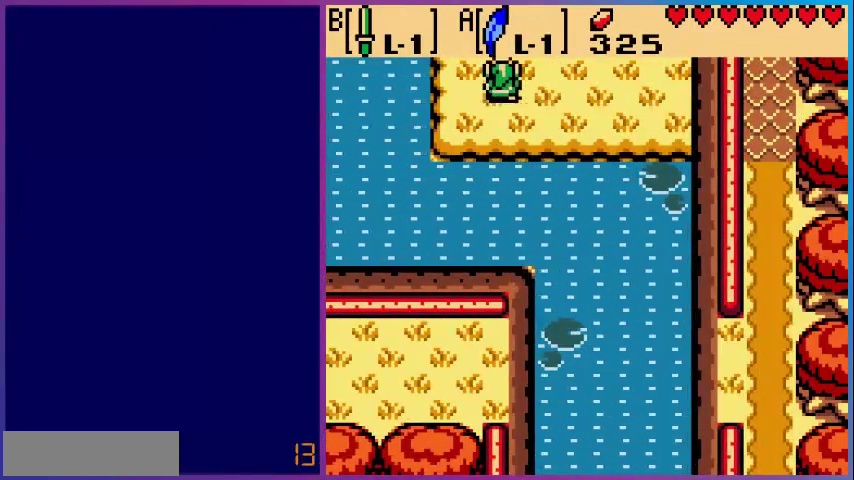
{"buttons": [], "events": [[160, "DPAD_UP", "up"]]}
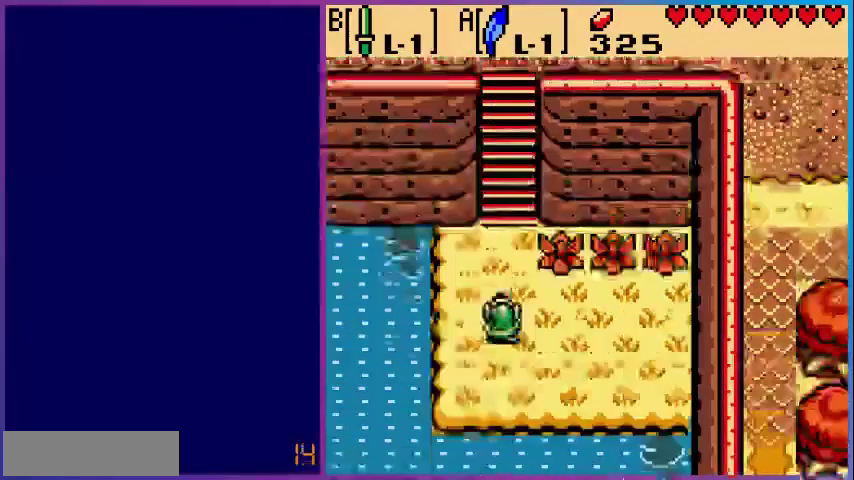
{"buttons": ["DPAD_UP"], "events": [[200, "DPAD_RIGHT", "down"], [320, "DPAD_UP", "down"], [360, "DPAD_RIGHT", "up"]]}
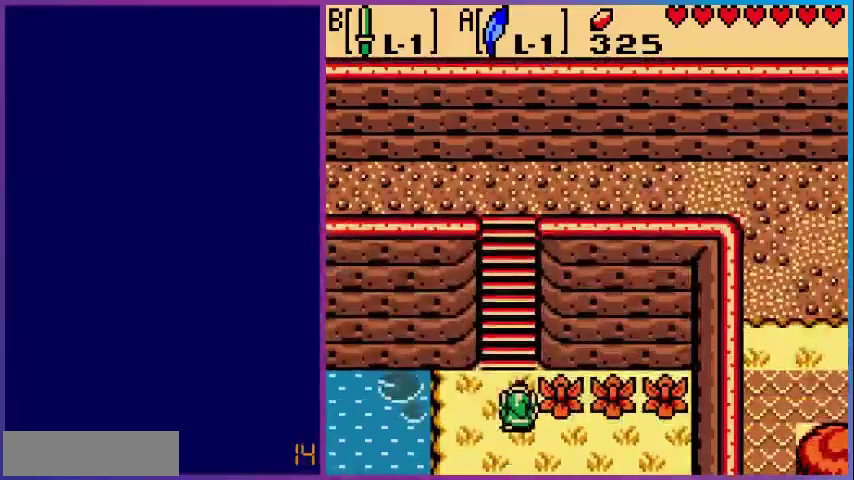
{"buttons": ["A", "DPAD_UP"], "events": [[280, "A", "down"]]}
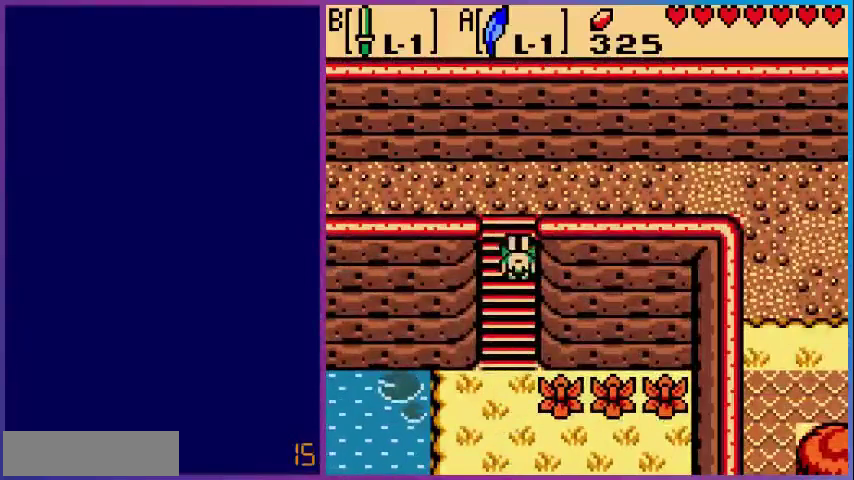
{"buttons": ["DPAD_UP"], "events": [[160, "A", "up"]]}
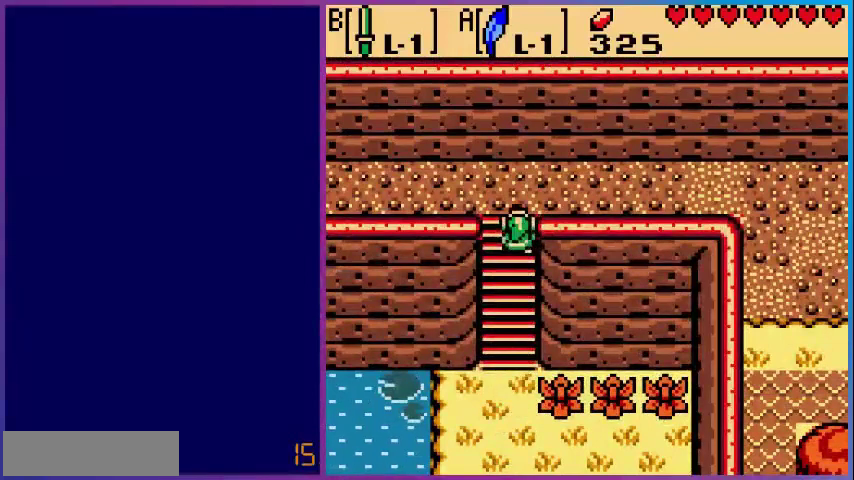
{"buttons": ["DPAD_RIGHT"], "events": [[280, "DPAD_RIGHT", "down"], [280, "DPAD_UP", "up"]]}
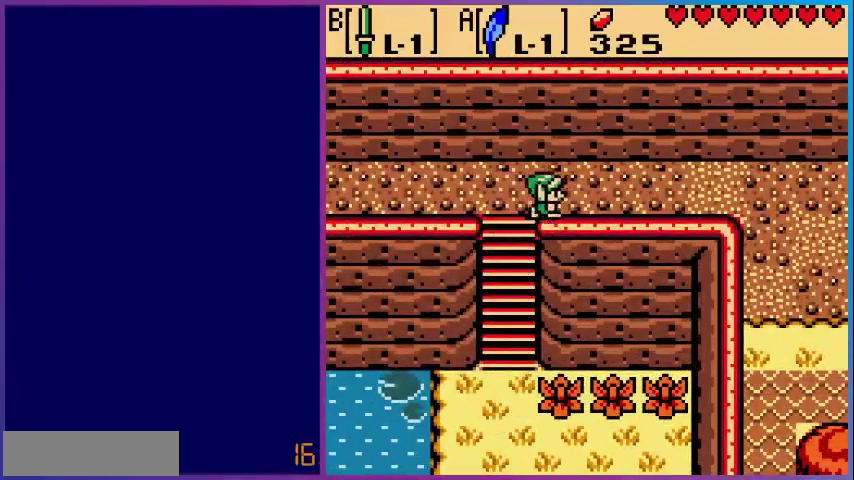
{"buttons": ["DPAD_RIGHT"], "events": []}
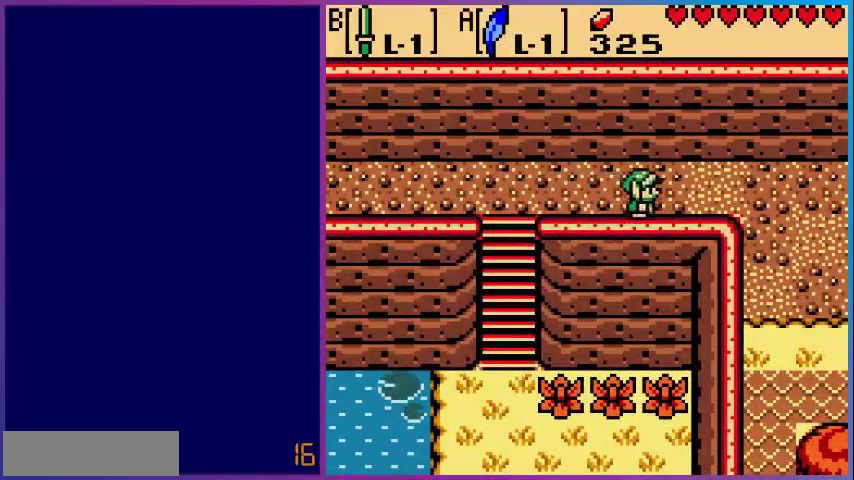
{"buttons": ["DPAD_RIGHT"], "events": []}